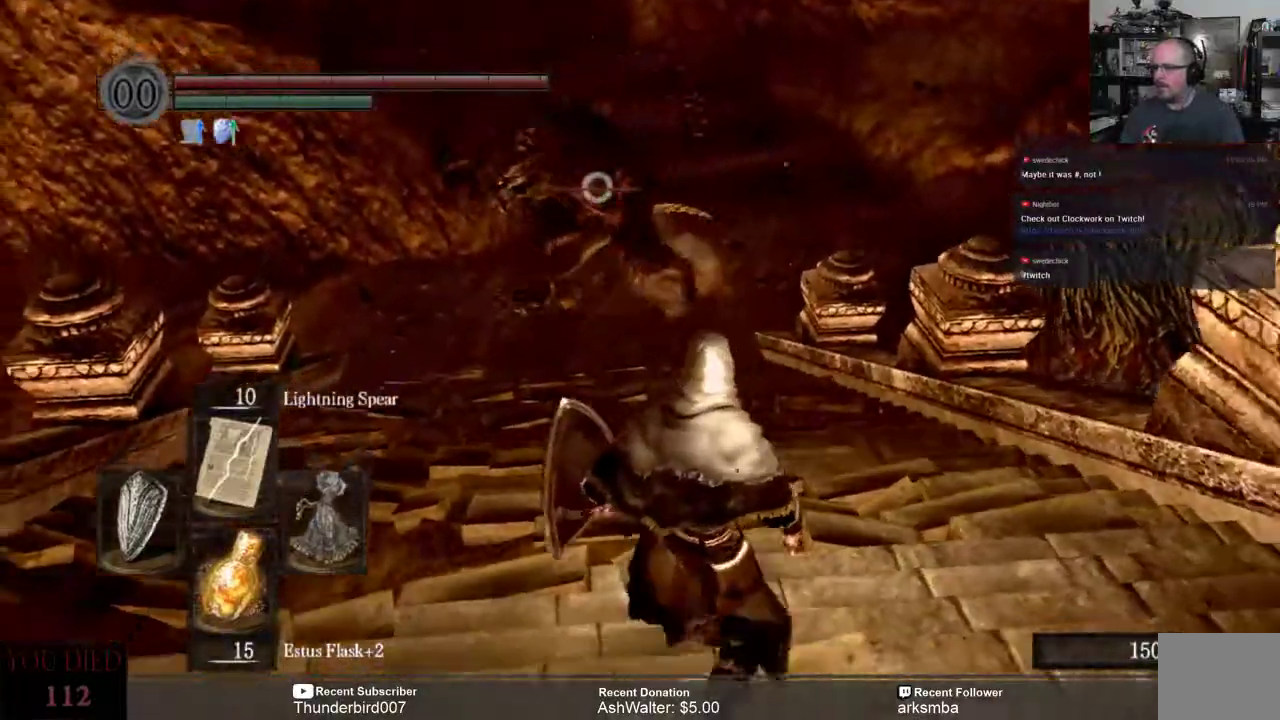
Gameplay with a controller (Xbox layout); each line is a JSON object with the inputs held at the frame after it. "events" lists button and stick changes between this image and that frame as [ms after this image, input, new state], when the widget could be followed in between. Not read: START.
{"buttons": [], "left_stick": "down", "right_stick": "center", "events": [[217, "R1", "down"], [217, "R2", "down"], [317, "R1", "up"], [317, "R2", "up"]]}
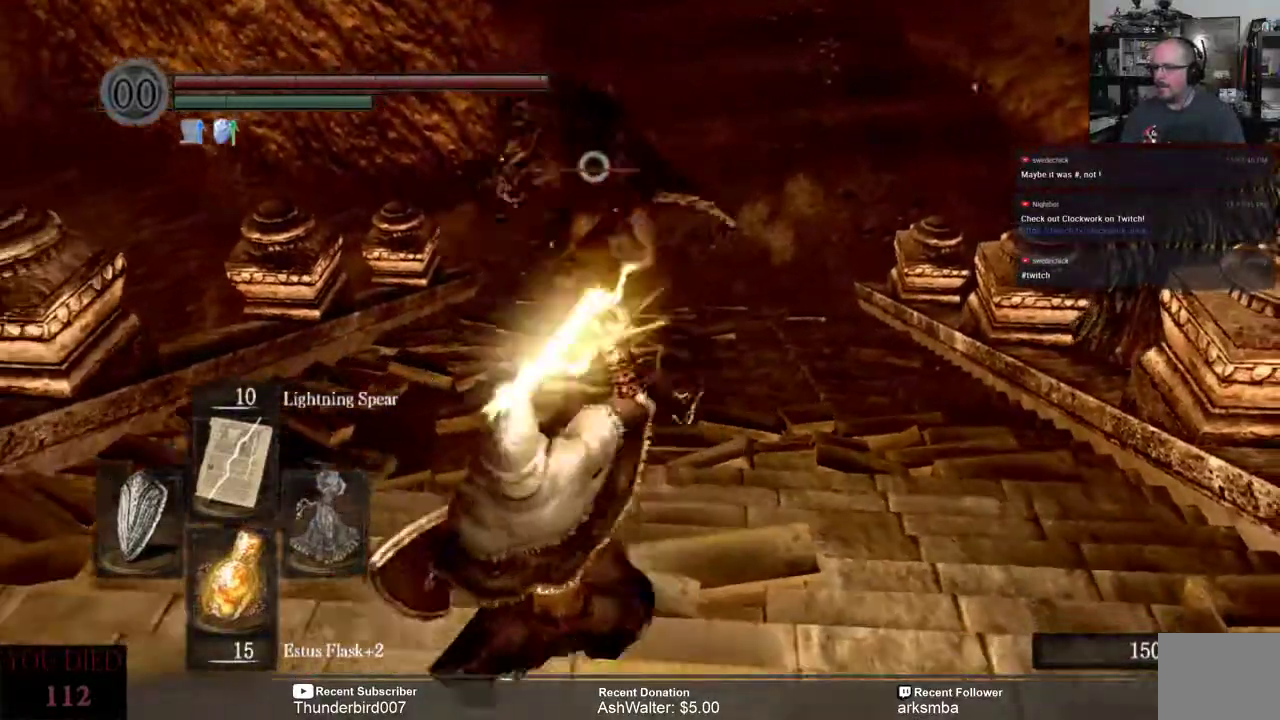
{"buttons": [], "left_stick": "down", "right_stick": "center", "events": []}
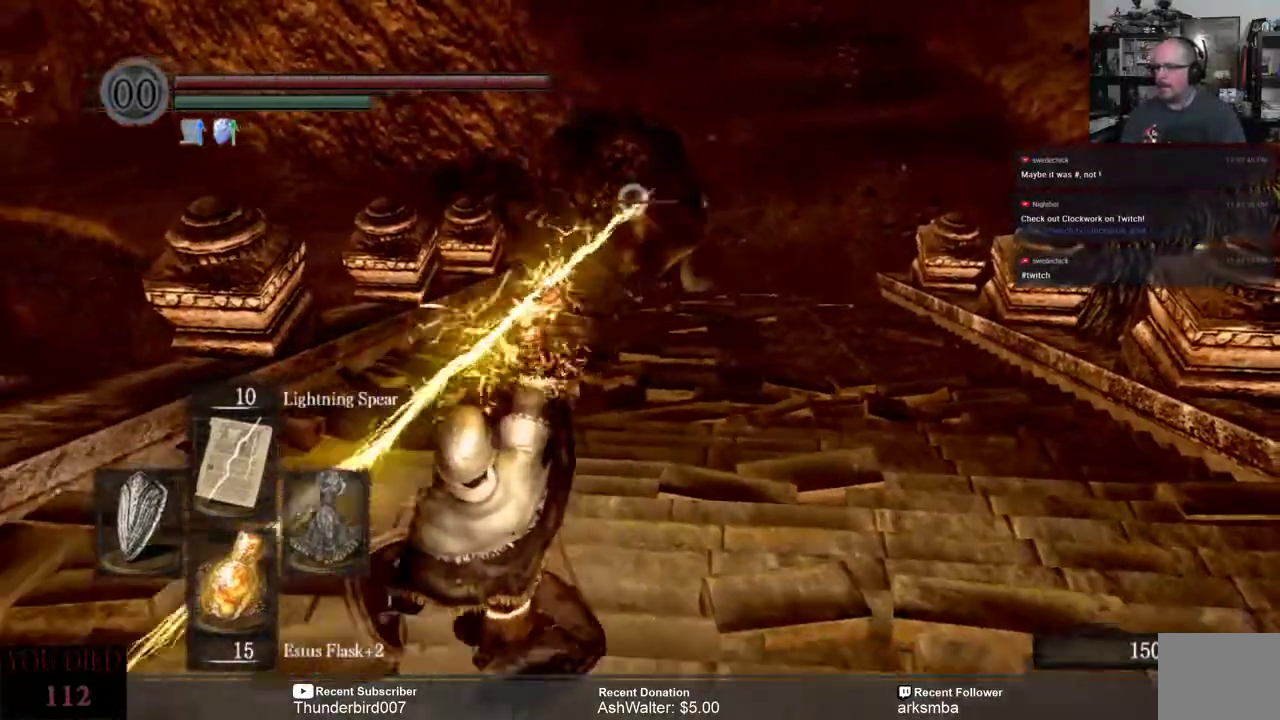
{"buttons": [], "left_stick": "down", "right_stick": "center", "events": []}
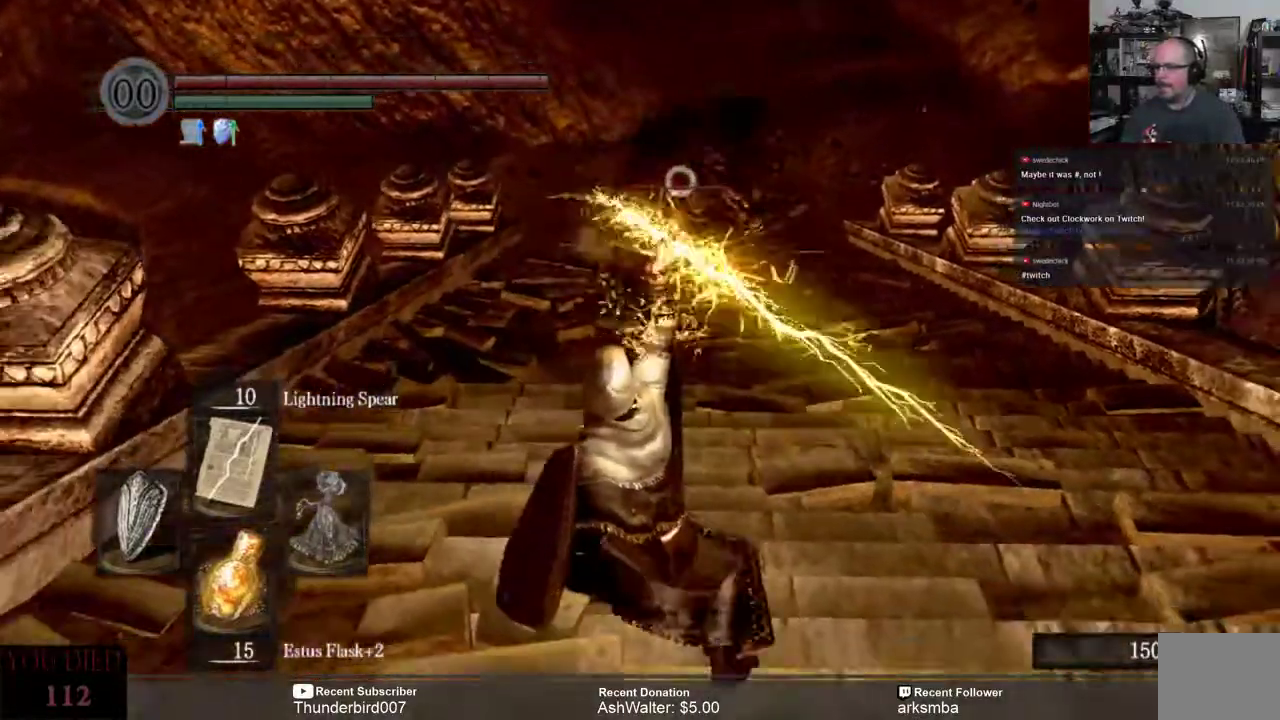
{"buttons": [], "left_stick": "down", "right_stick": "center", "events": []}
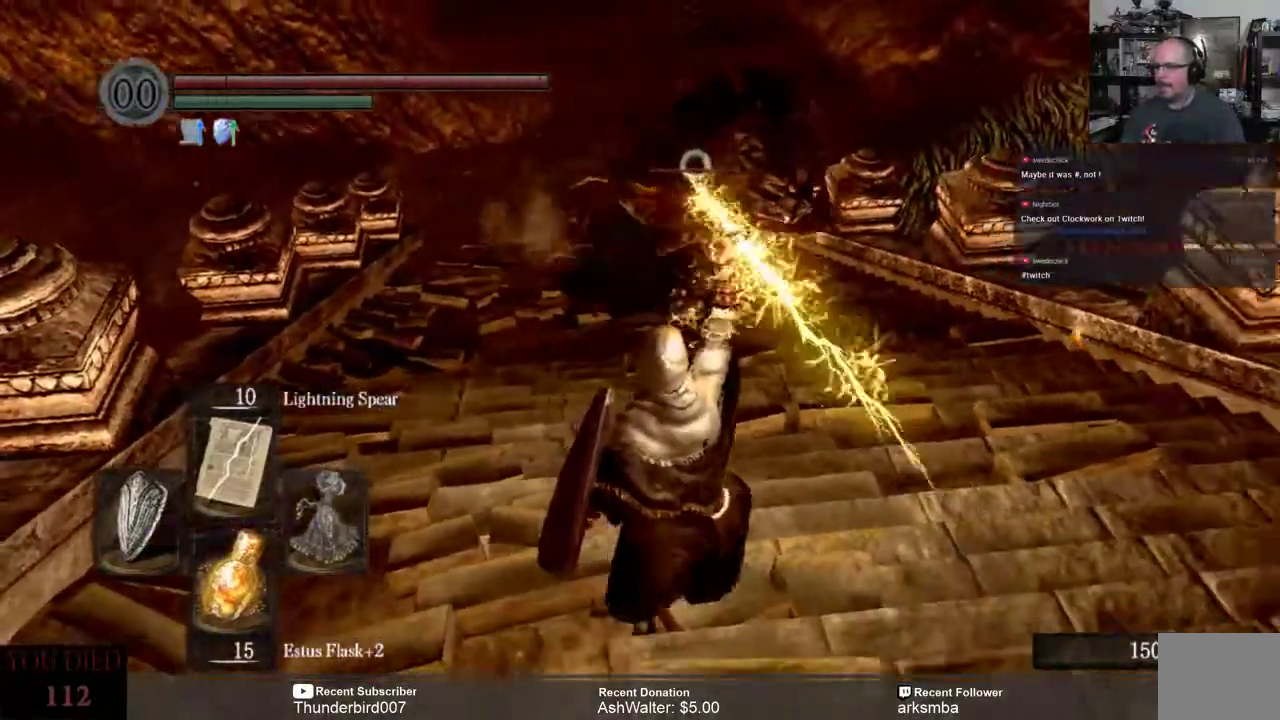
{"buttons": [], "left_stick": "down", "right_stick": "center", "events": []}
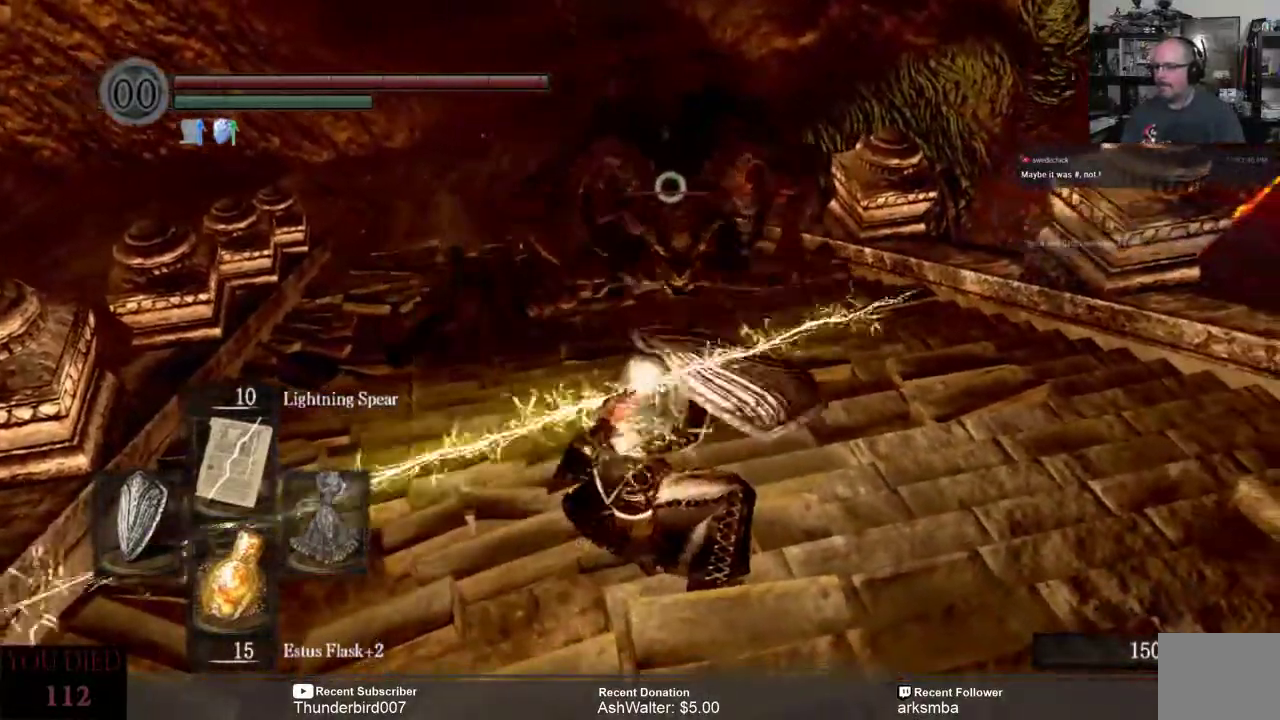
{"buttons": [], "left_stick": "down", "right_stick": "center", "events": []}
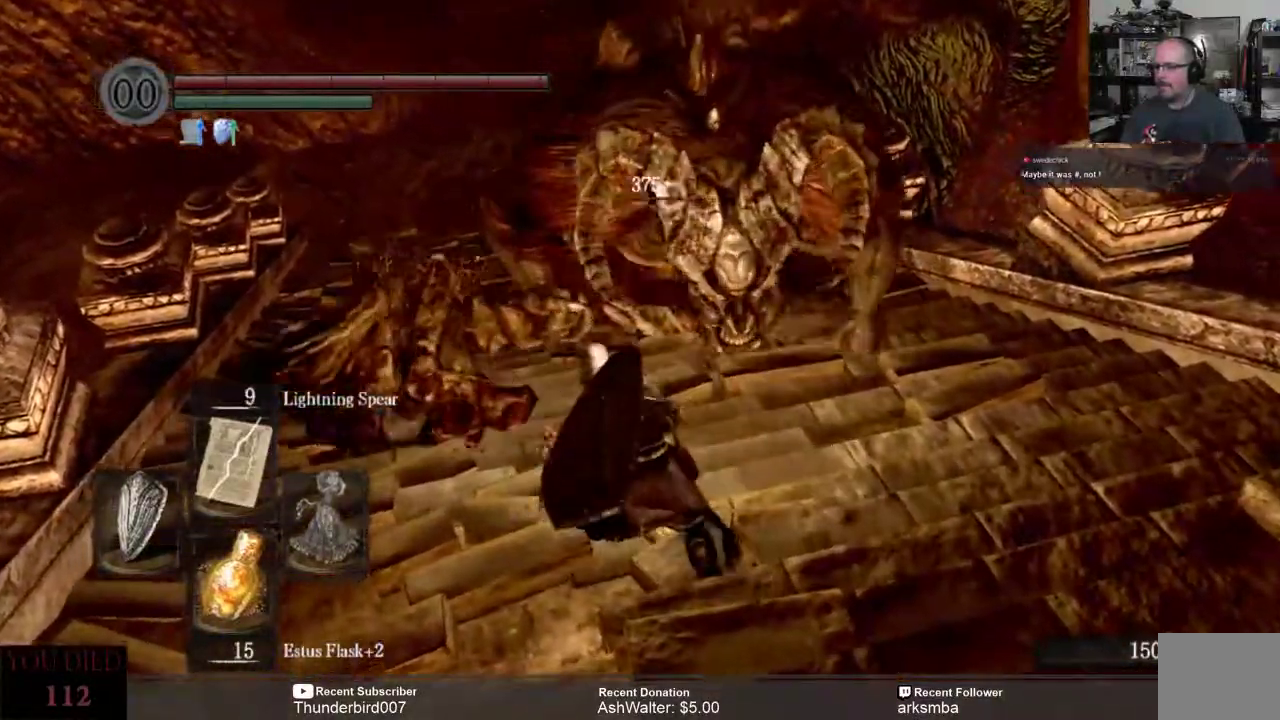
{"buttons": [], "left_stick": "down", "right_stick": "center"}
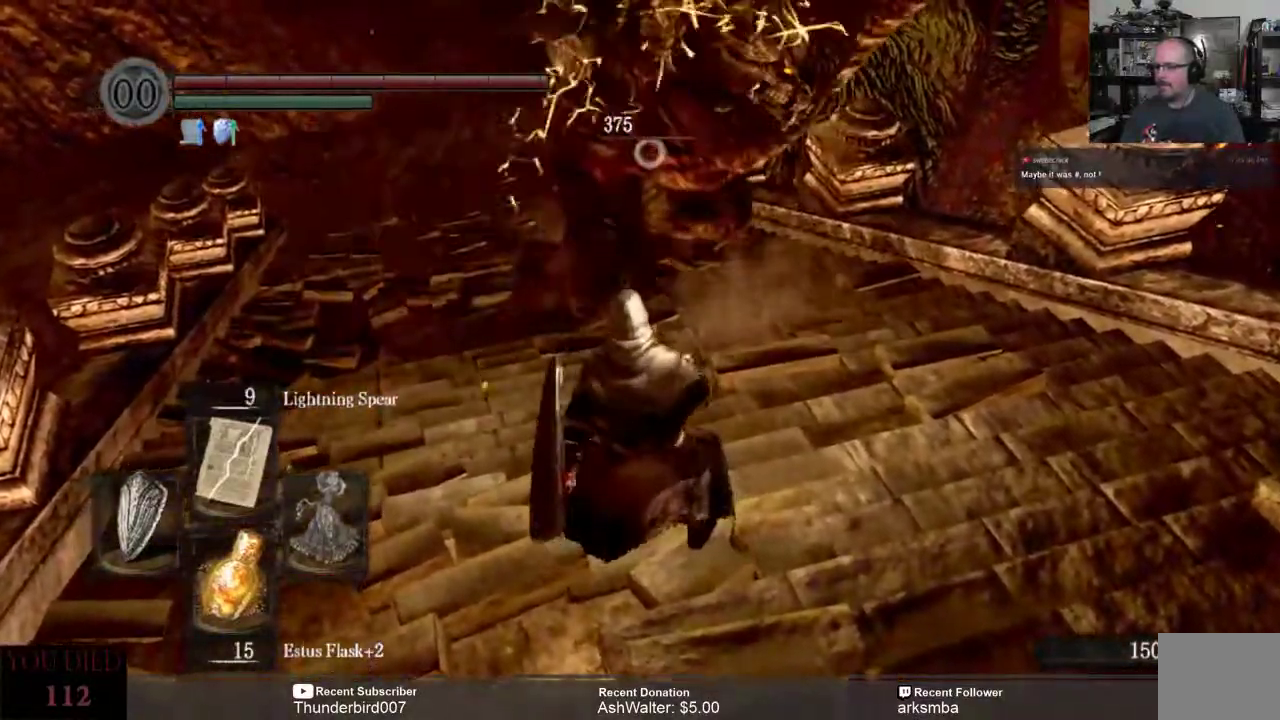
{"buttons": [], "left_stick": "down", "right_stick": "center", "events": [[183, "B", "down"], [267, "B", "up"]]}
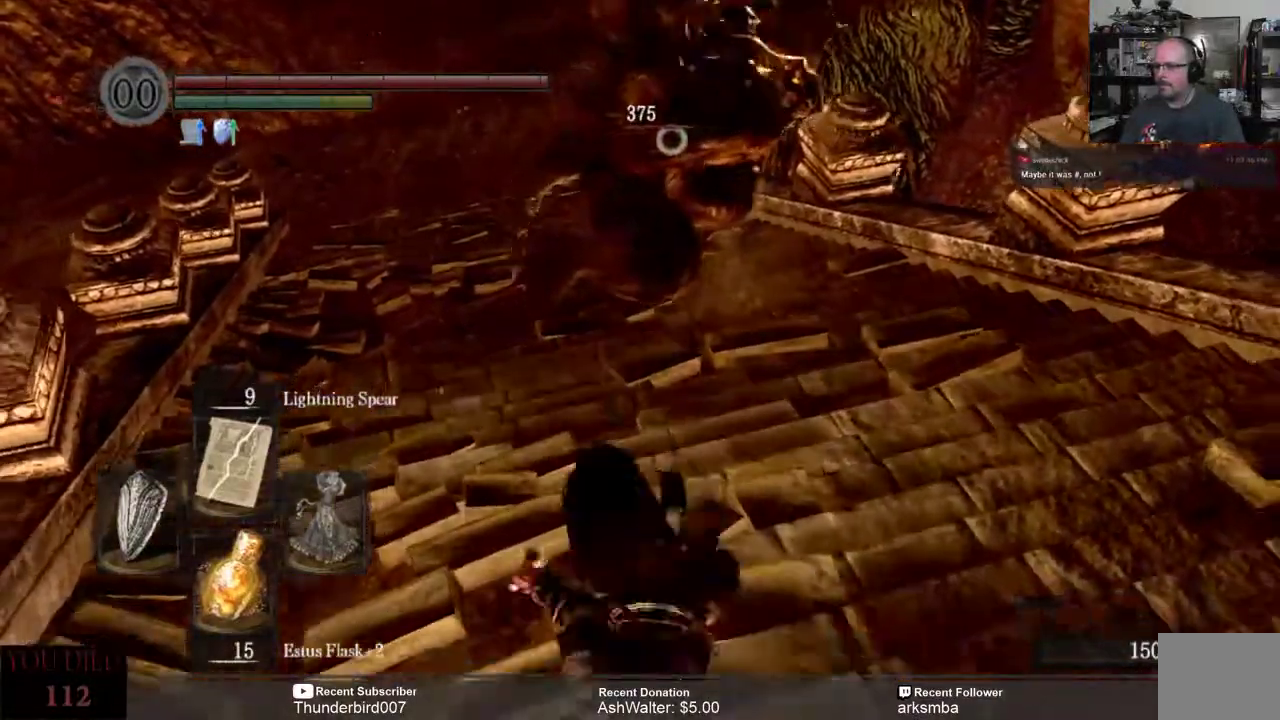
{"buttons": [], "left_stick": "down-right", "right_stick": "center", "events": [[233, "left_stick", "down-right"]]}
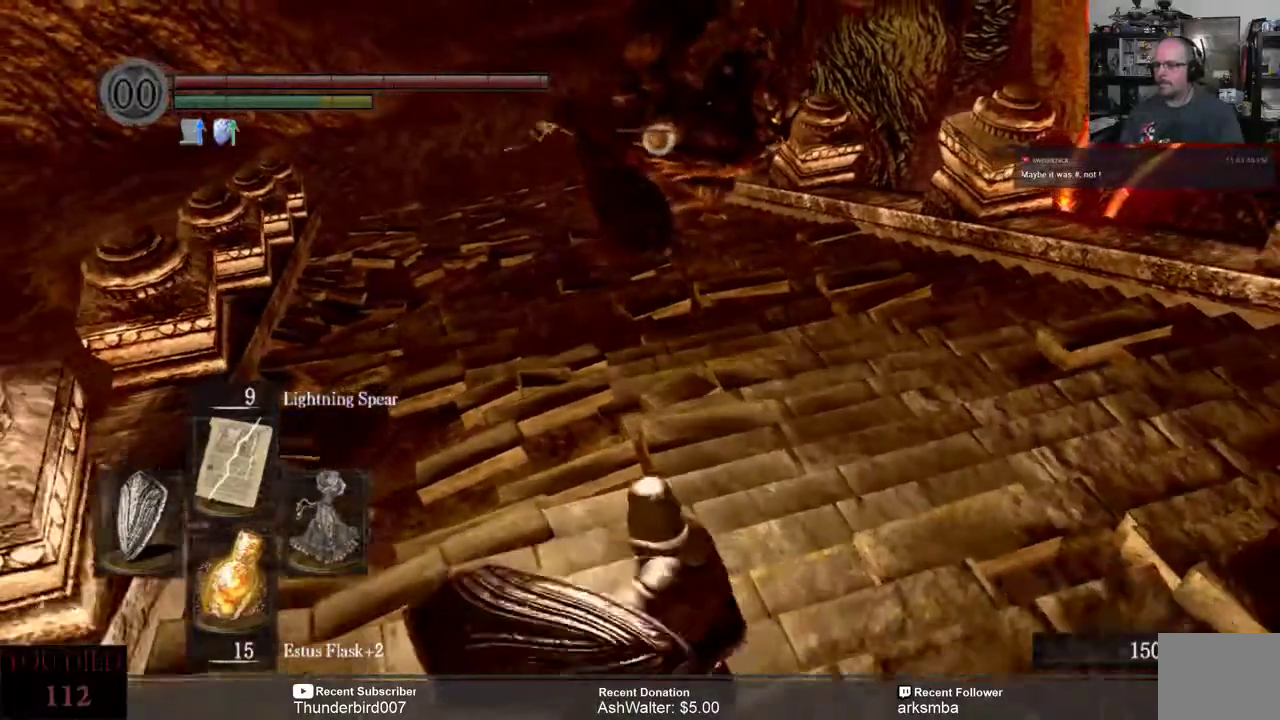
{"buttons": [], "left_stick": "down-right", "right_stick": "center", "events": []}
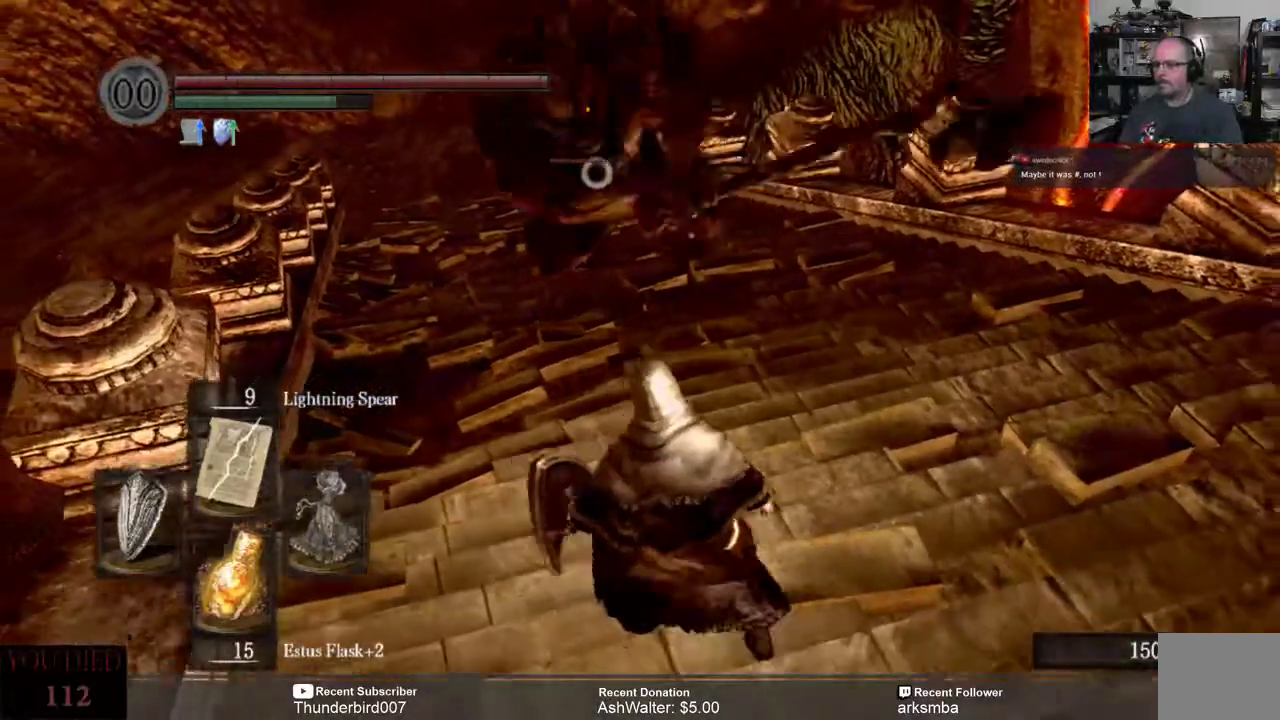
{"buttons": [], "left_stick": "down-right", "right_stick": "center", "events": []}
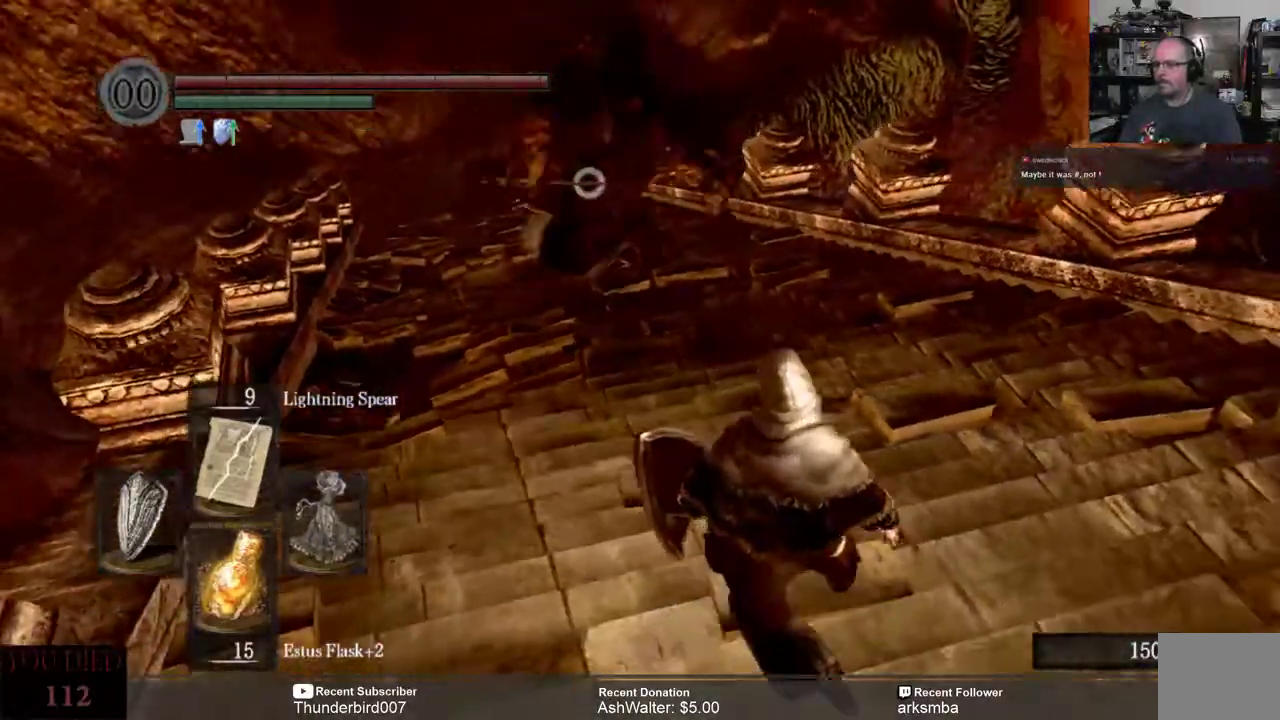
{"buttons": [], "left_stick": "center", "right_stick": "center", "events": [[367, "R1", "down"], [367, "left_stick", "center"], [450, "R1", "up"]]}
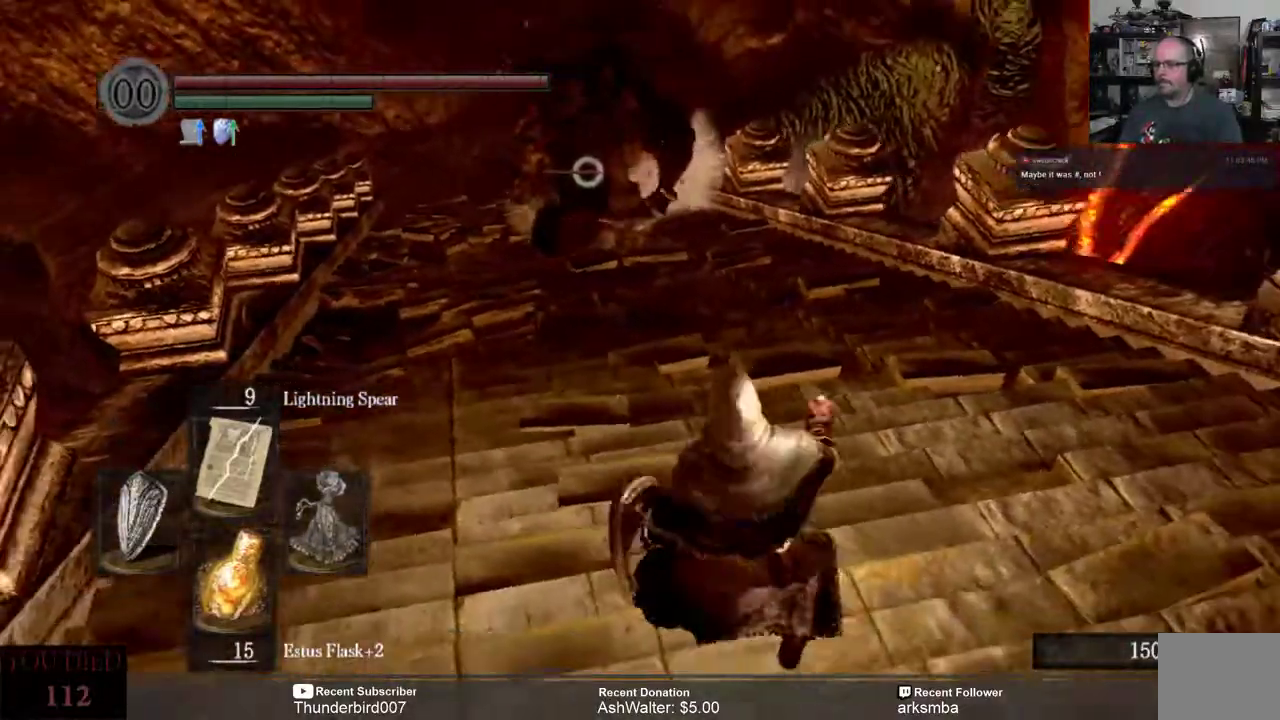
{"buttons": [], "left_stick": "center", "right_stick": "center"}
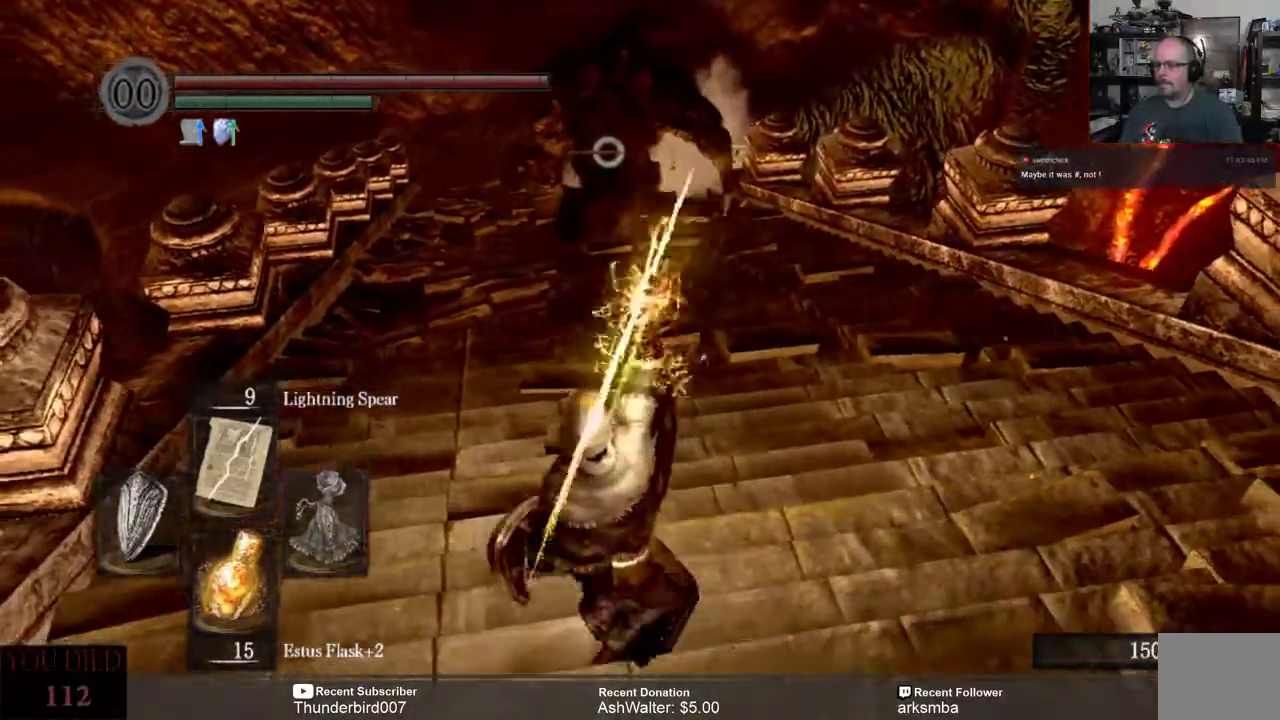
{"buttons": [], "left_stick": "down-left", "right_stick": "center", "events": [[233, "left_stick", "down-left"]]}
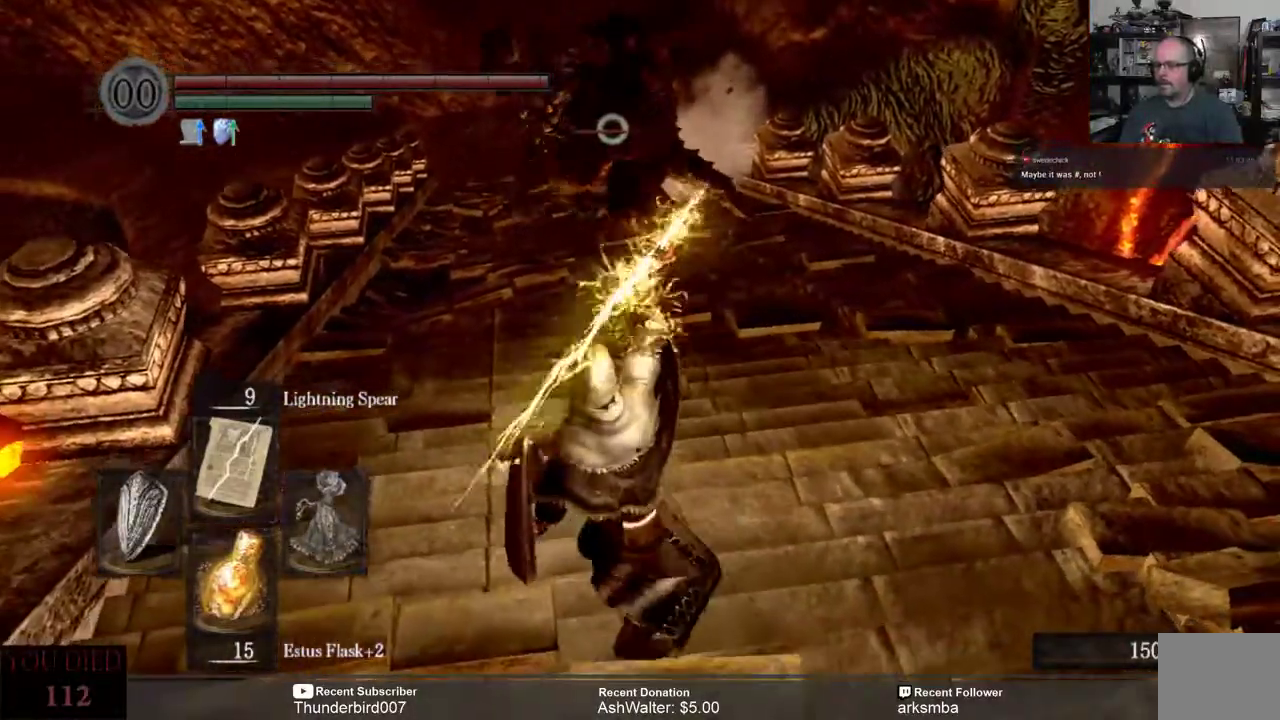
{"buttons": [], "left_stick": "center", "right_stick": "center", "events": [[200, "left_stick", "center"]]}
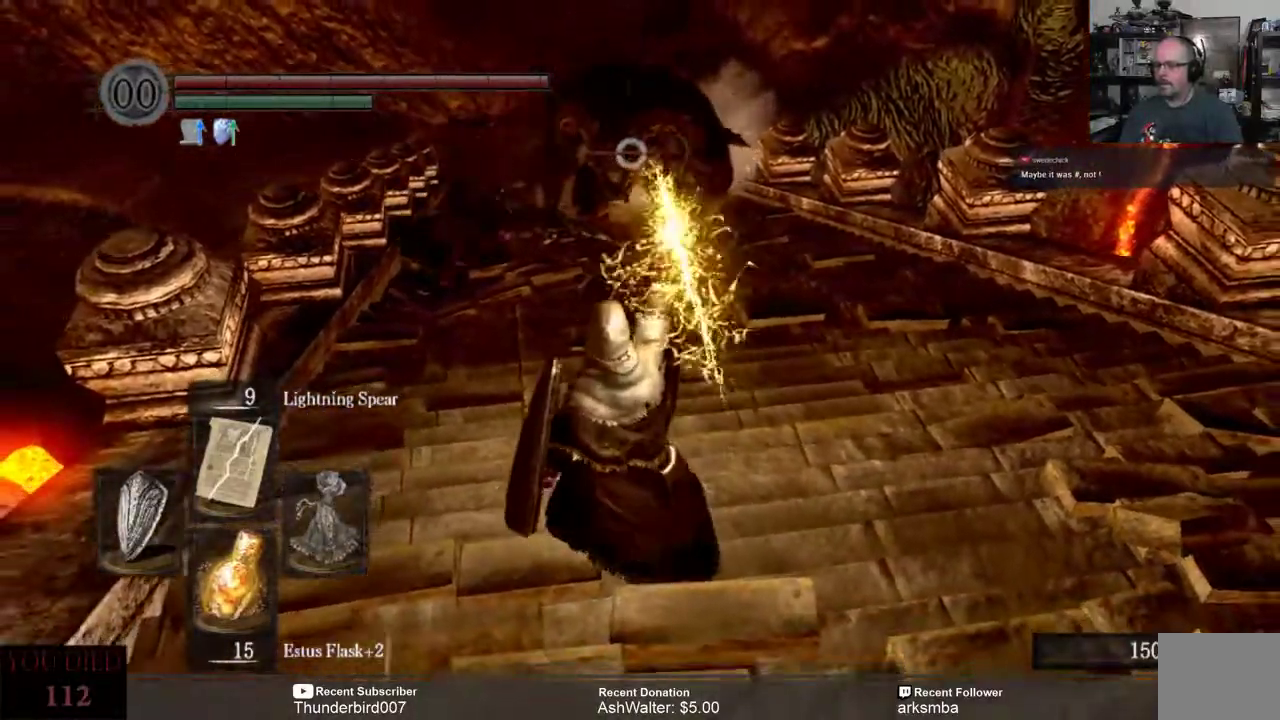
{"buttons": [], "left_stick": "center", "right_stick": "center", "events": []}
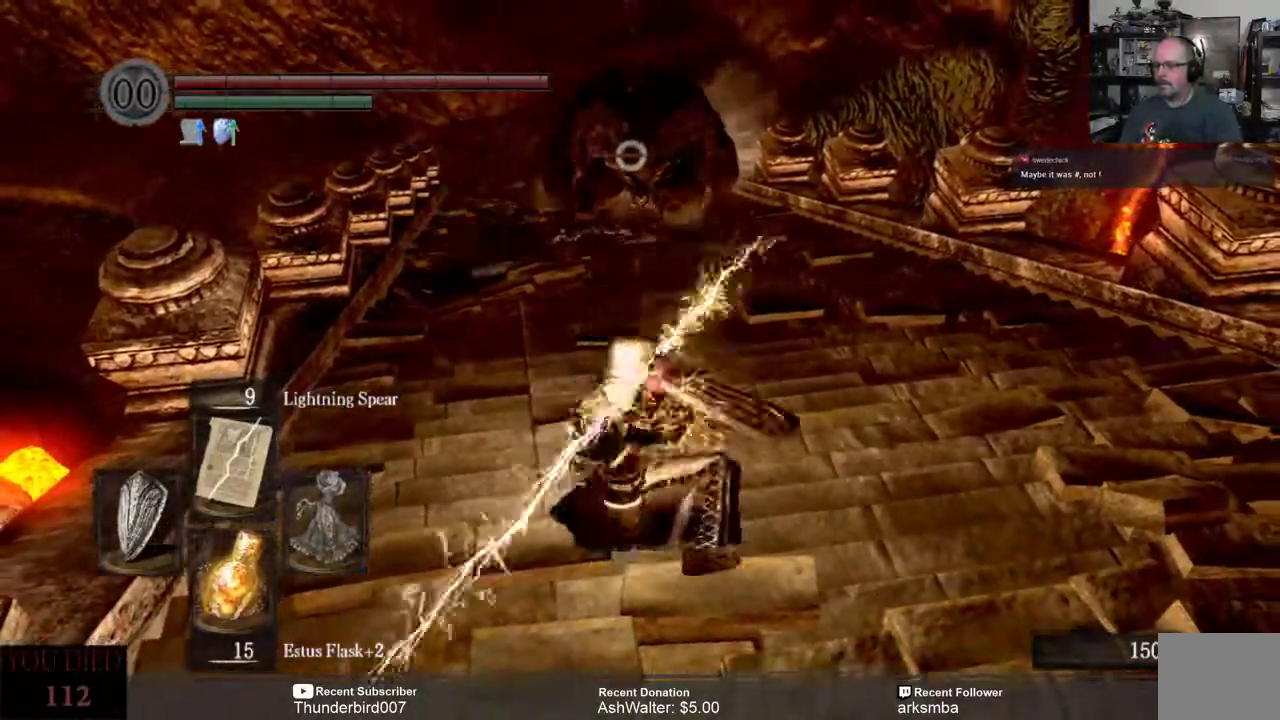
{"buttons": [], "left_stick": "center", "right_stick": "center", "events": []}
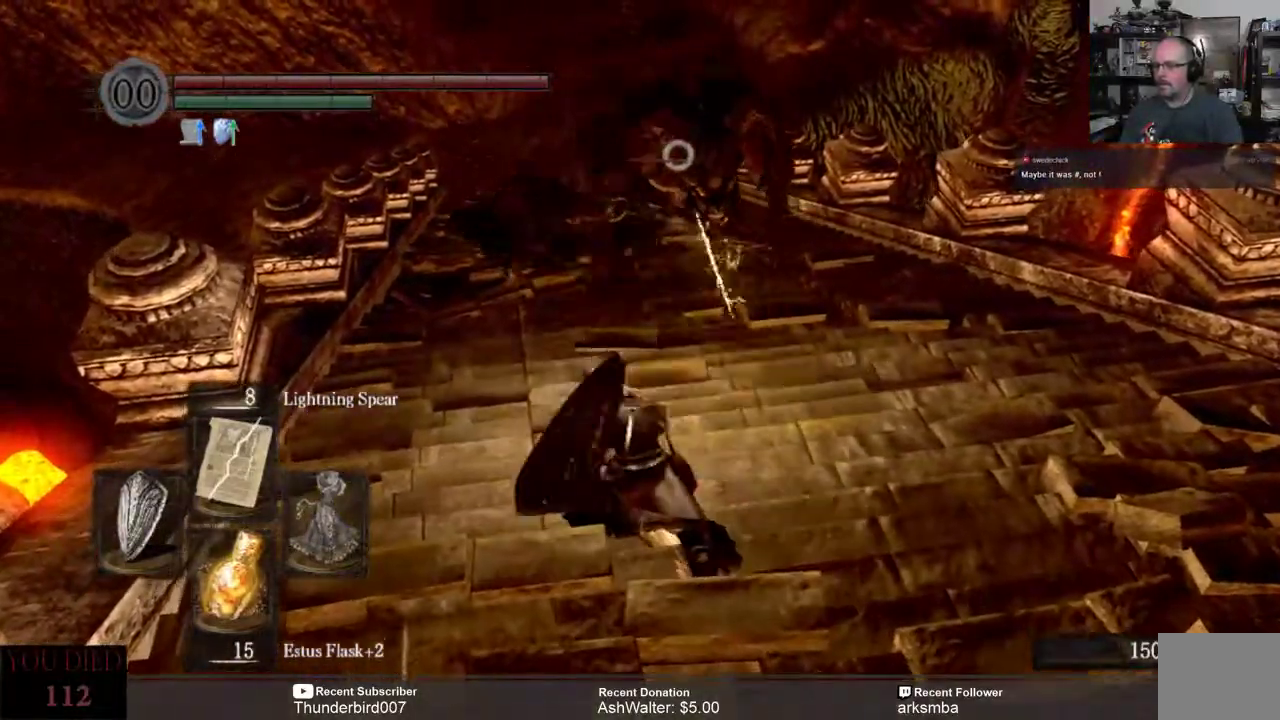
{"buttons": [], "left_stick": "down", "right_stick": "center", "events": [[200, "left_stick", "down"]]}
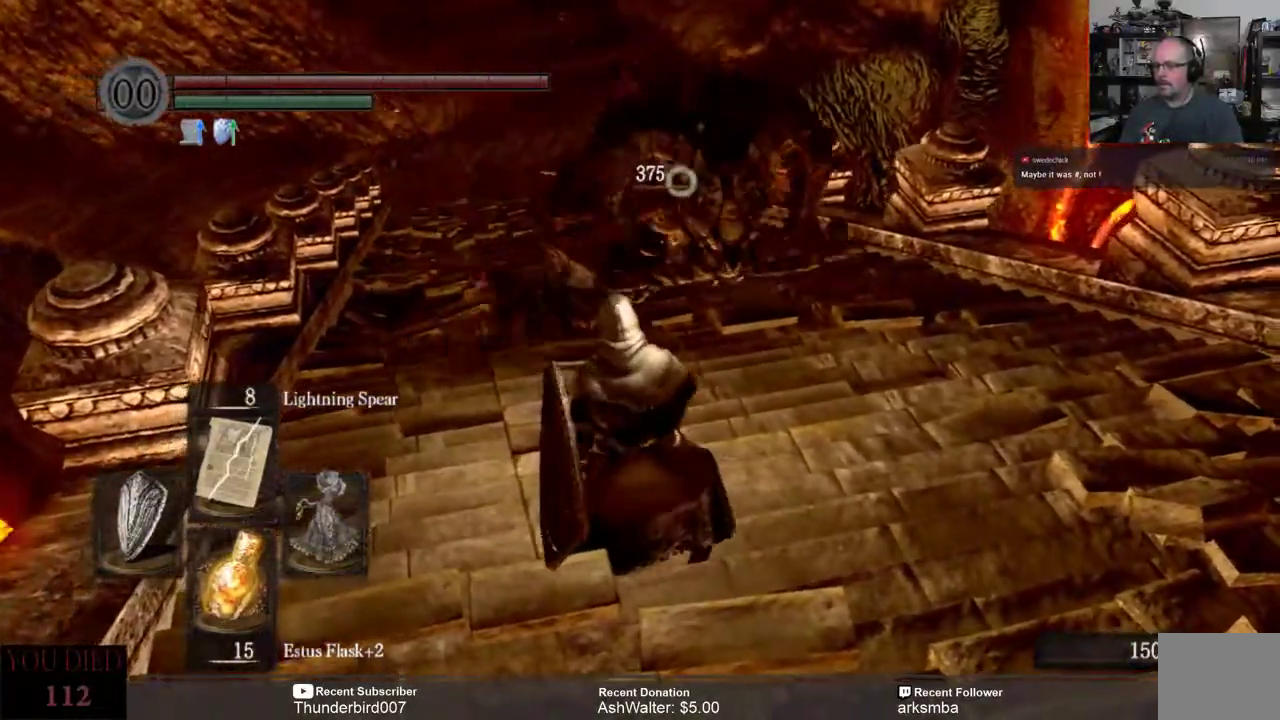
{"buttons": [], "left_stick": "down", "right_stick": "center", "events": []}
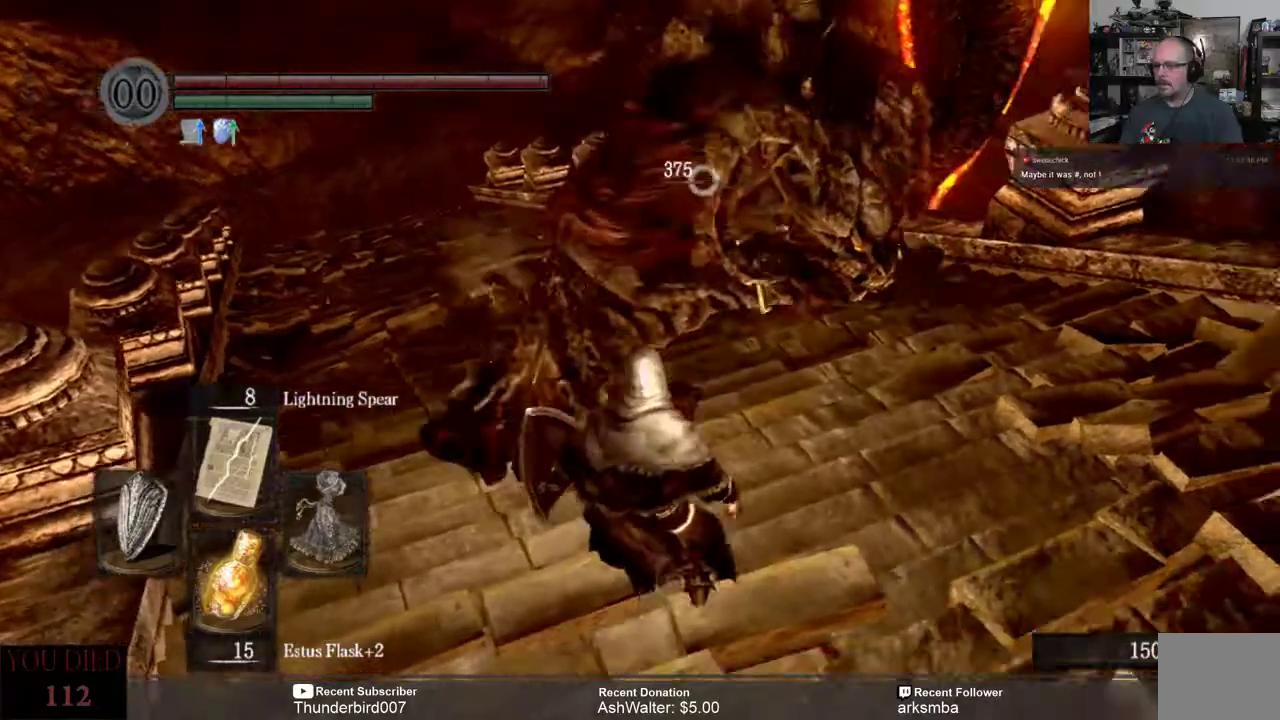
{"buttons": [], "left_stick": "down-right", "right_stick": "center", "events": [[33, "left_stick", "down-right"]]}
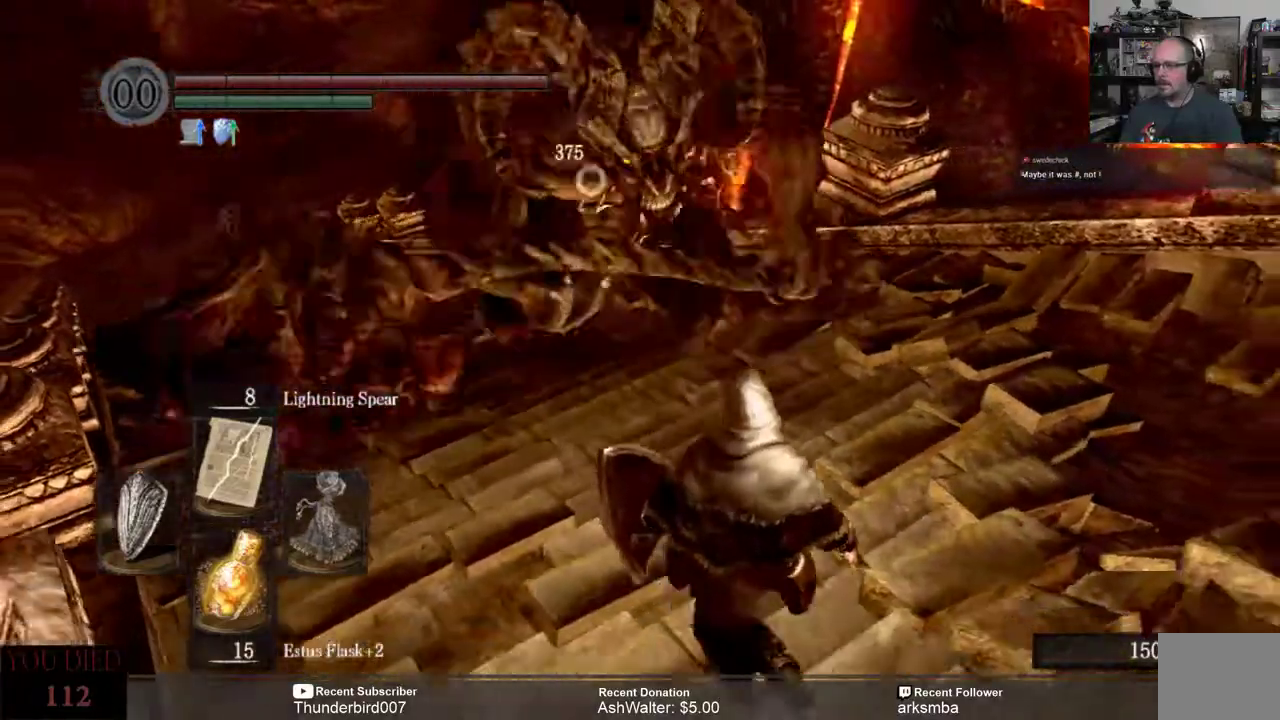
{"buttons": [], "left_stick": "down-right", "right_stick": "center", "events": []}
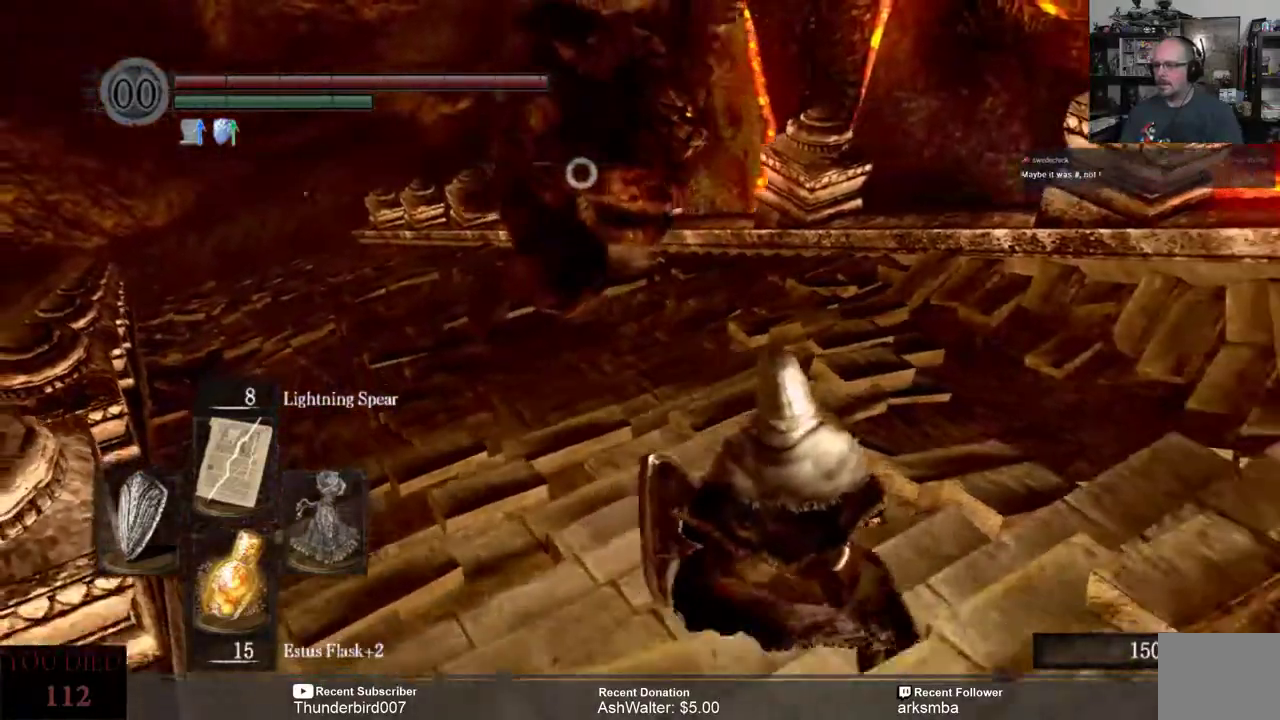
{"buttons": [], "left_stick": "down-right", "right_stick": "center"}
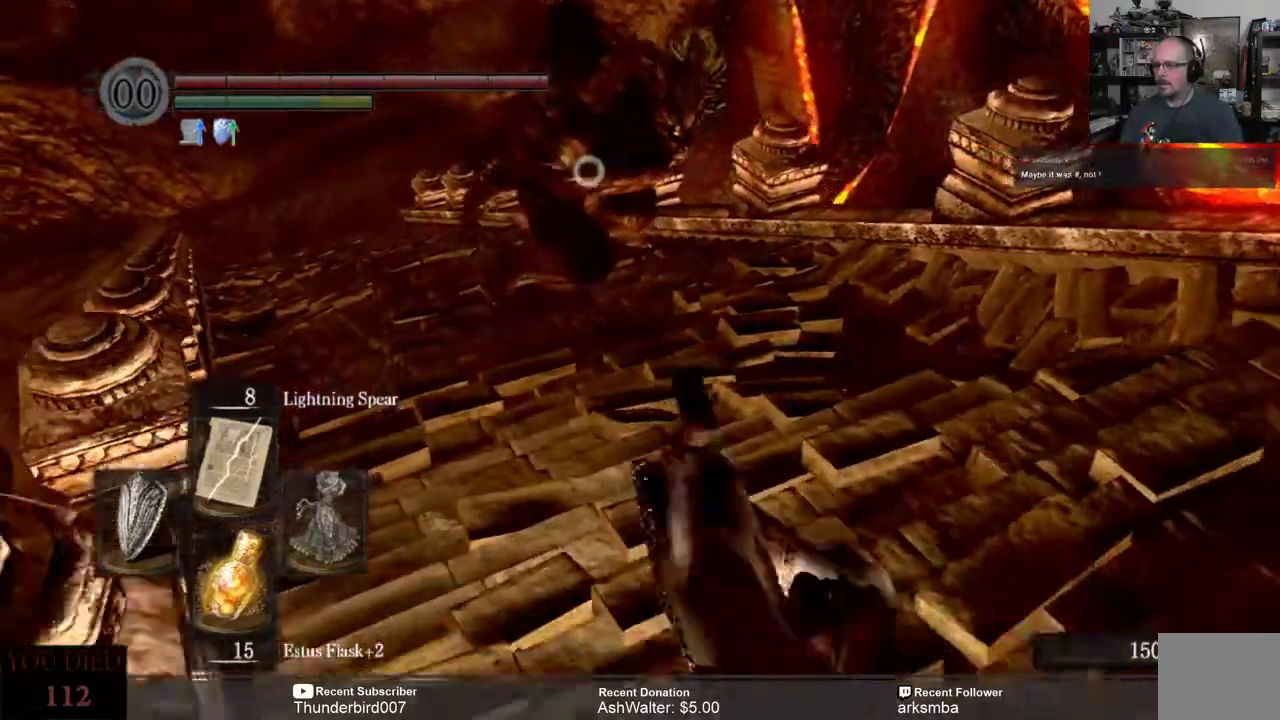
{"buttons": [], "left_stick": "up-right", "right_stick": "center", "events": [[233, "left_stick", "center"], [333, "left_stick", "up-right"]]}
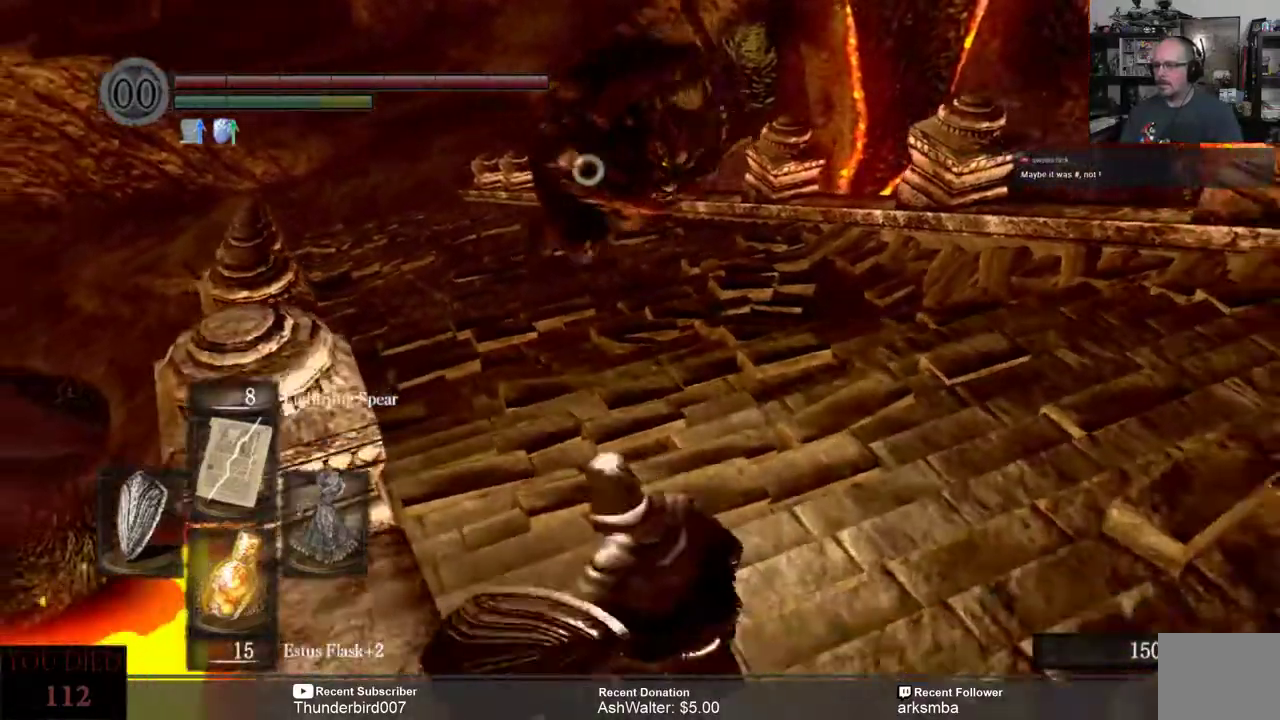
{"buttons": [], "left_stick": "right", "right_stick": "center", "events": [[150, "left_stick", "right"], [333, "R1", "down"], [433, "R1", "up"]]}
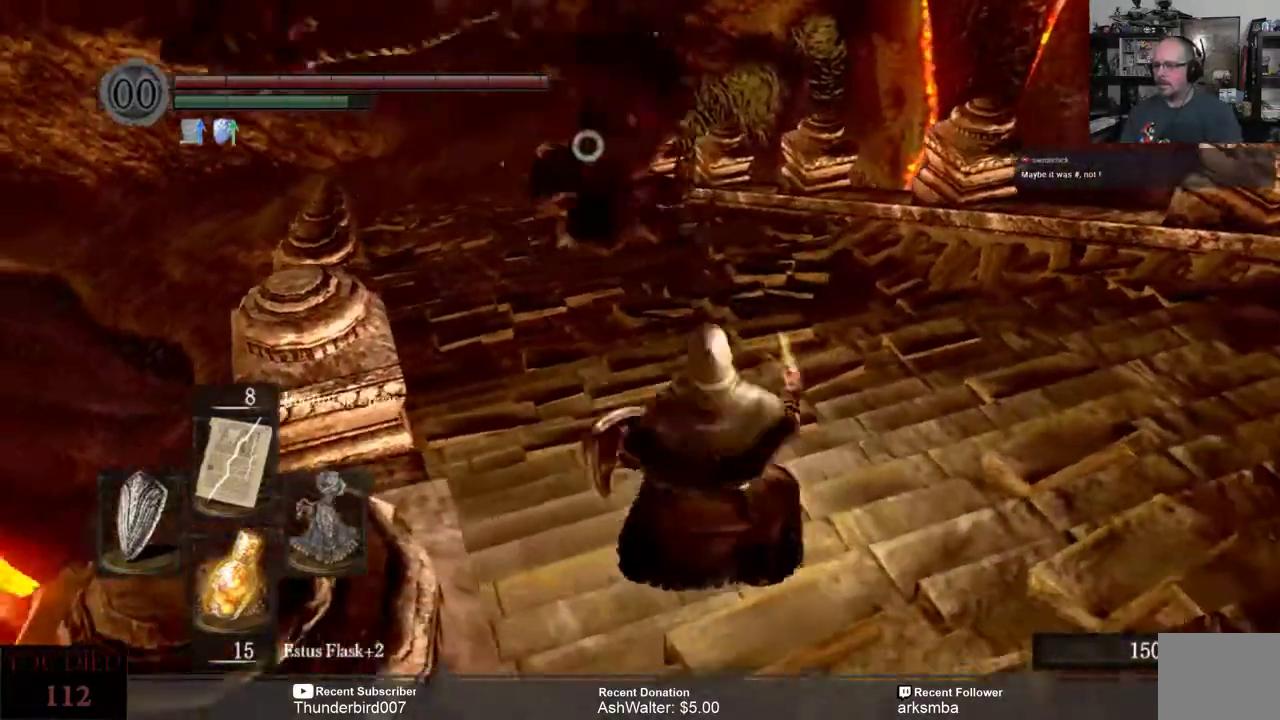
{"buttons": [], "left_stick": "right", "right_stick": "center", "events": []}
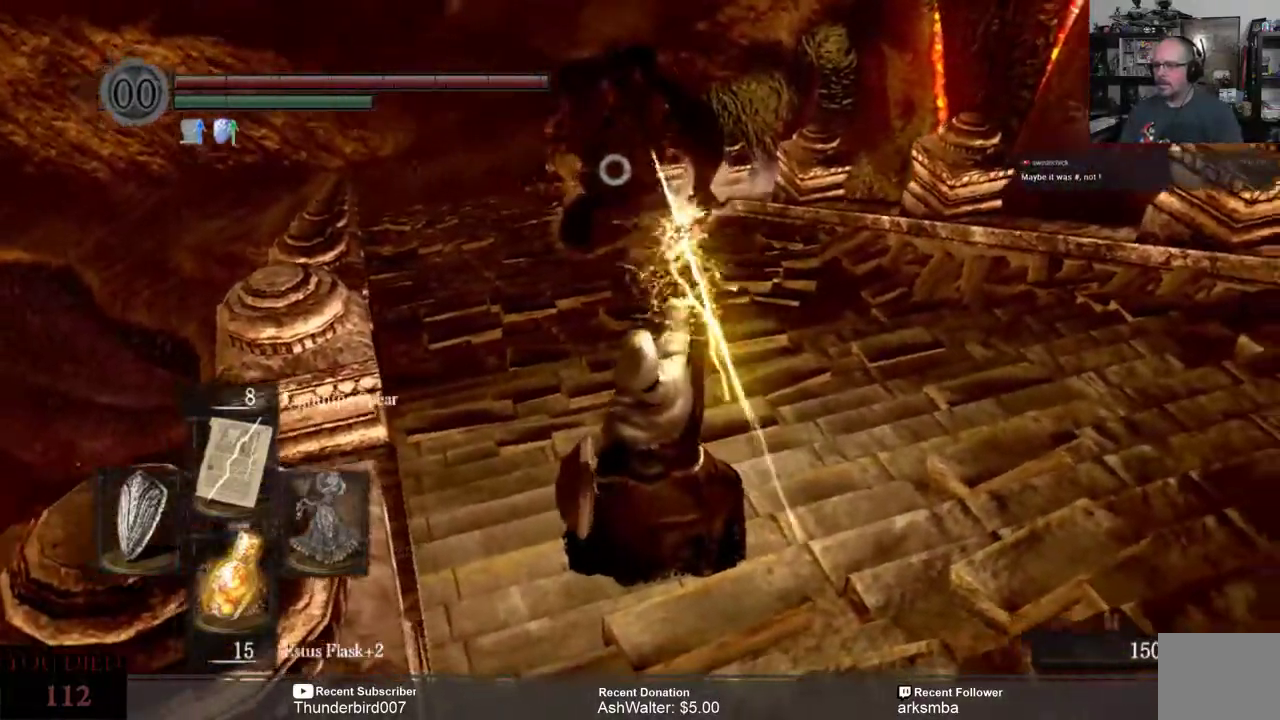
{"buttons": [], "left_stick": "center", "right_stick": "center", "events": [[367, "left_stick", "center"]]}